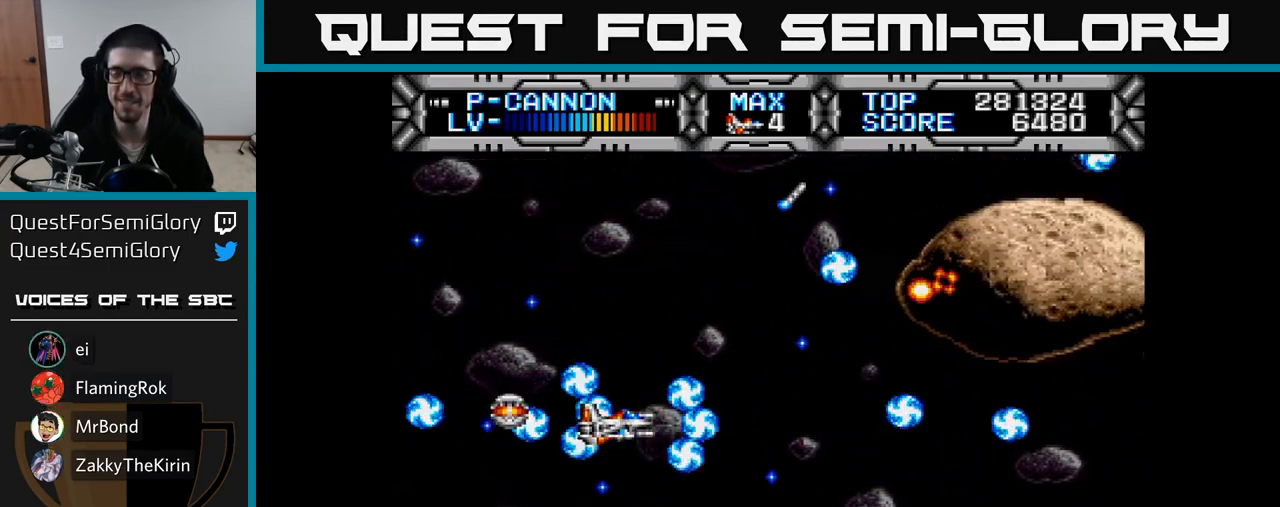
Gameplay with a controller (Xbox layout); each line is a JSON object with the inputs held at the frame after it. "events" lists button and stick changes between this image and that frame as [ms after this image, input, new state], when the widget could be followed in between. Not read: left_stick.
{"buttons": ["X"], "right_stick": "center", "events": []}
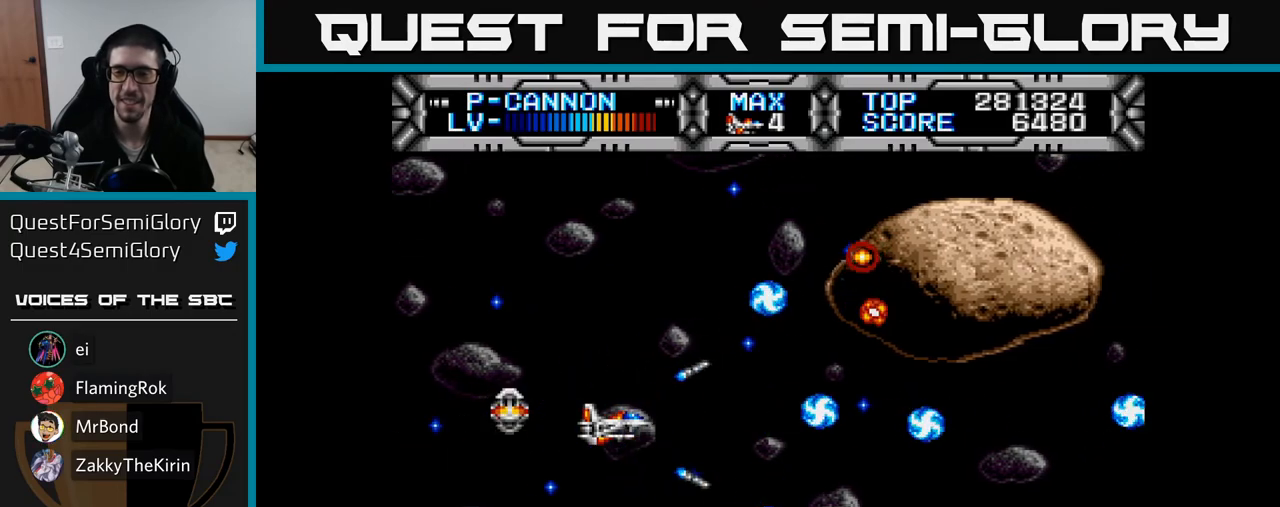
{"buttons": ["X"], "right_stick": "center", "events": [[150, "DPAD_RIGHT", "down"], [267, "DPAD_DOWN", "down"], [317, "DPAD_DOWN", "up"], [317, "DPAD_RIGHT", "up"]]}
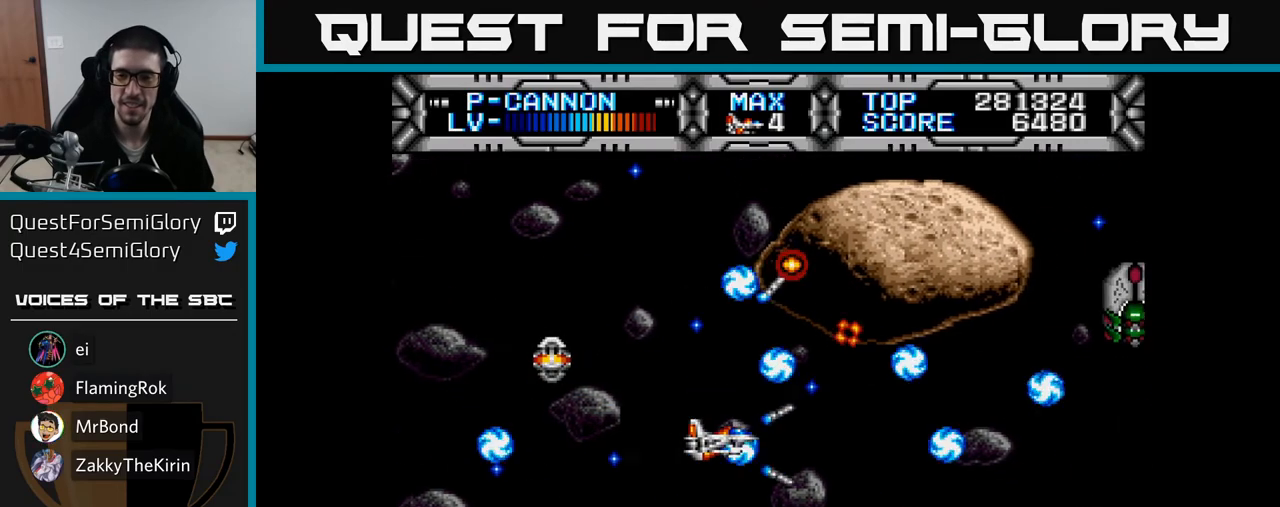
{"buttons": ["X"], "right_stick": "center", "events": []}
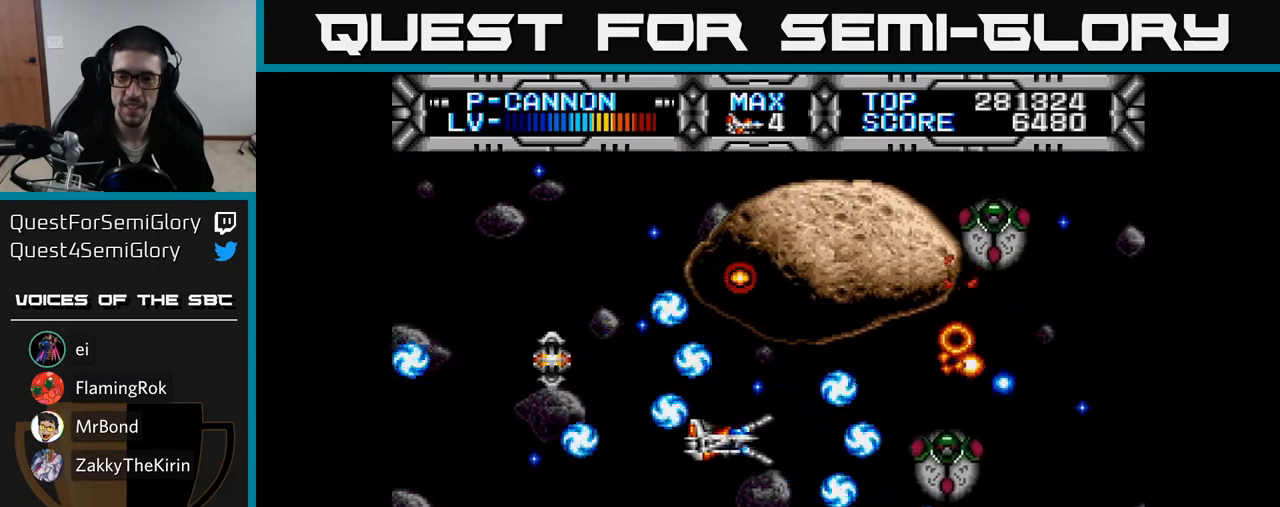
{"buttons": ["X", "DPAD_UP", "DPAD_LEFT"], "right_stick": "center", "events": [[250, "DPAD_DOWN", "down"], [267, "DPAD_LEFT", "down"], [317, "DPAD_DOWN", "up"], [500, "DPAD_UP", "down"]]}
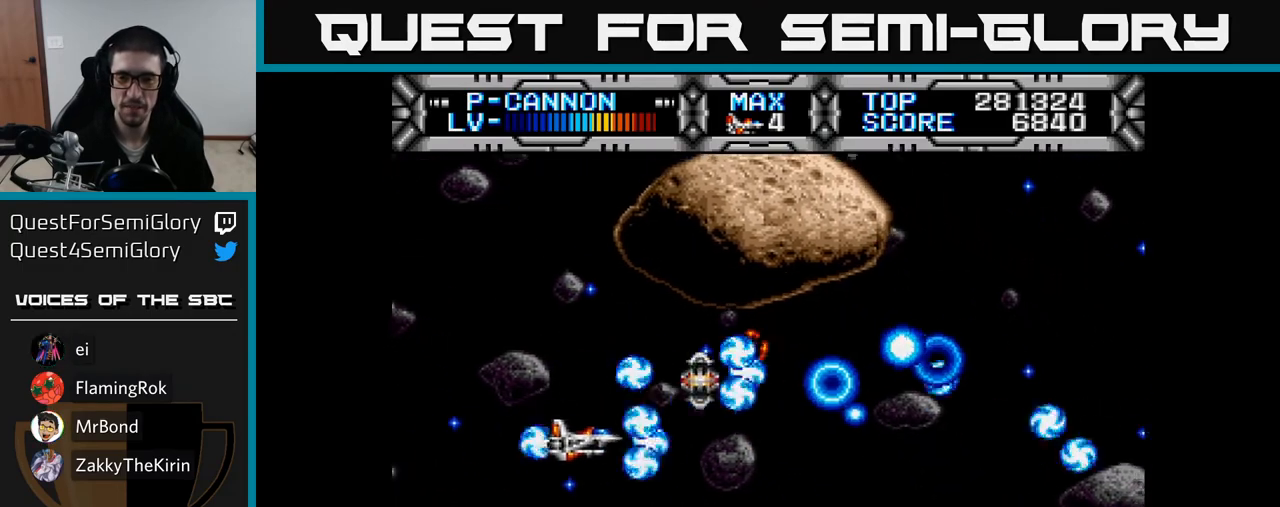
{"buttons": ["X", "DPAD_DOWN", "DPAD_RIGHT"], "right_stick": "center", "events": [[100, "DPAD_LEFT", "up"], [150, "DPAD_UP", "up"], [200, "DPAD_DOWN", "down"], [283, "DPAD_RIGHT", "down"], [317, "DPAD_DOWN", "up"], [500, "DPAD_DOWN", "down"]]}
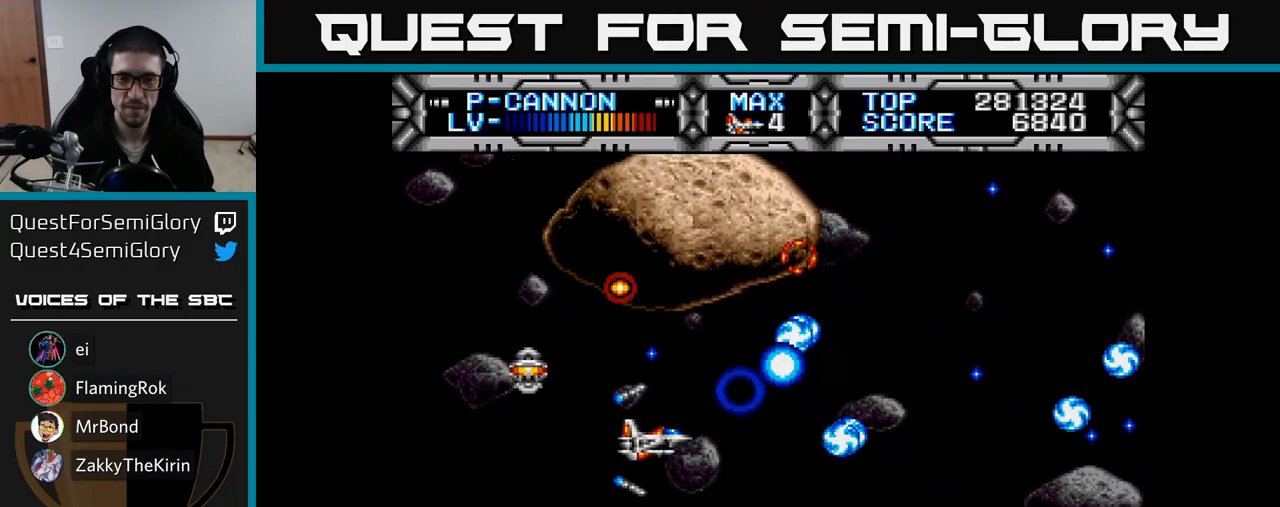
{"buttons": ["X", "DPAD_RIGHT"], "right_stick": "center", "events": [[33, "DPAD_RIGHT", "up"], [100, "DPAD_DOWN", "up"], [400, "DPAD_RIGHT", "down"]]}
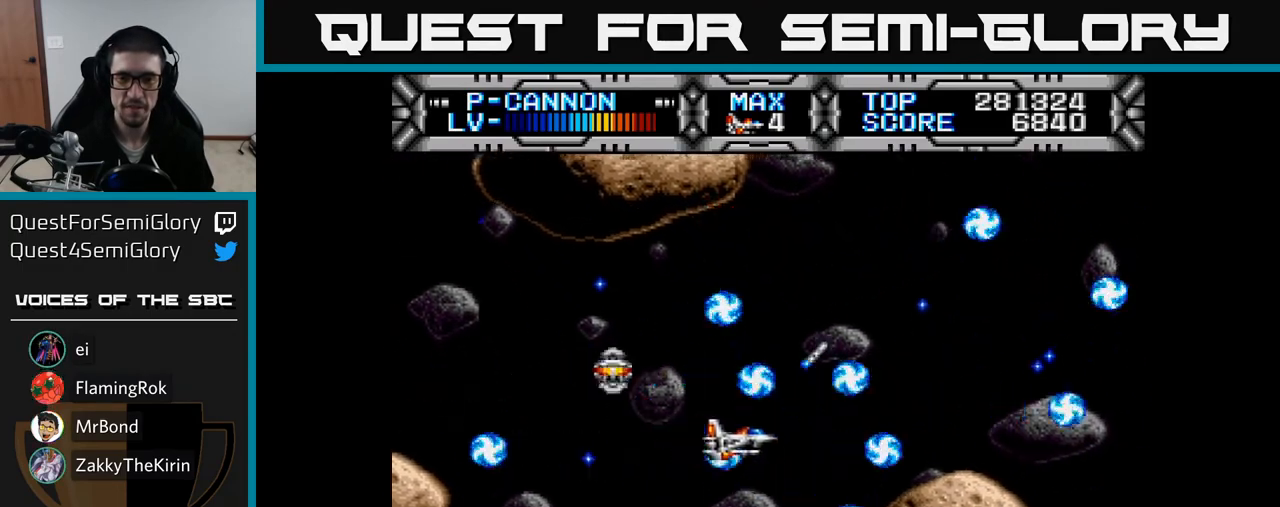
{"buttons": ["X", "DPAD_UP"], "right_stick": "center", "events": [[83, "DPAD_RIGHT", "up"], [100, "DPAD_UP", "down"], [233, "DPAD_UP", "up"], [500, "DPAD_UP", "down"]]}
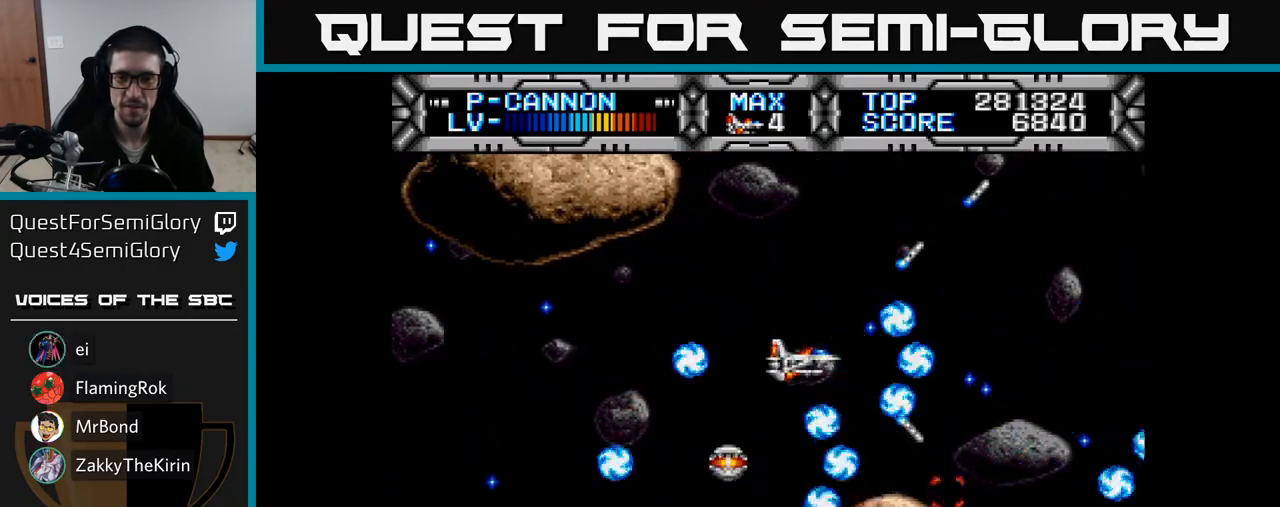
{"buttons": ["X"], "right_stick": "center", "events": [[117, "DPAD_UP", "up"]]}
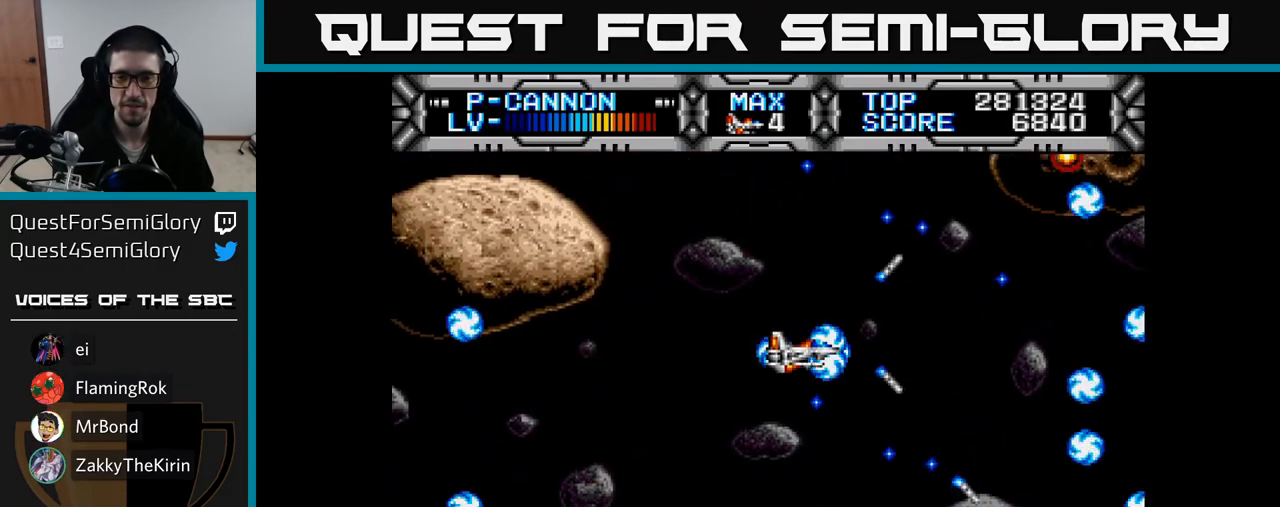
{"buttons": ["X"], "right_stick": "center", "events": [[233, "DPAD_LEFT", "down"], [283, "DPAD_LEFT", "up"]]}
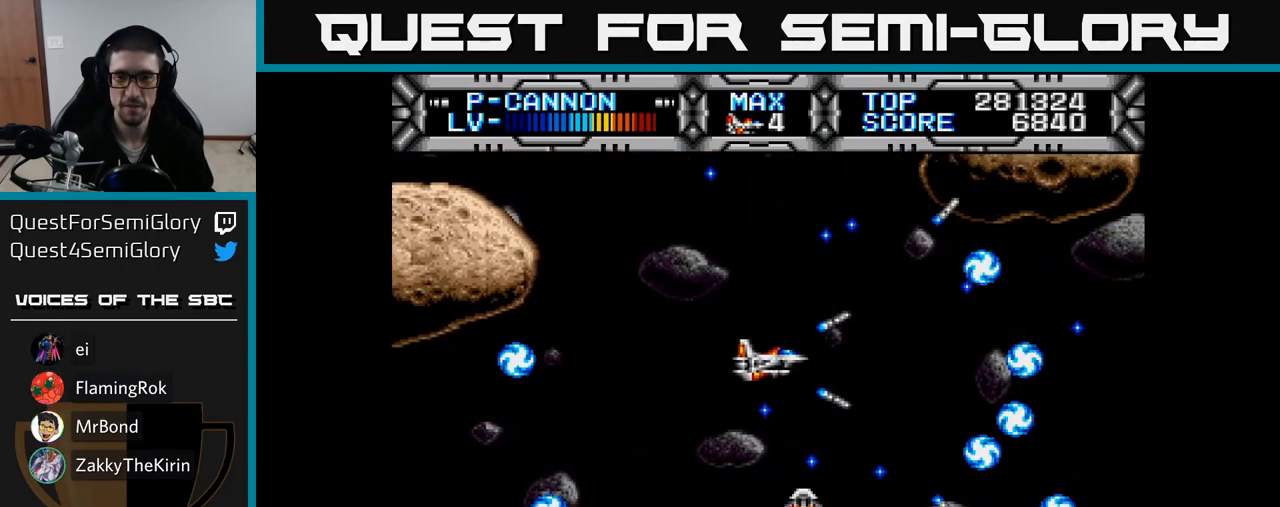
{"buttons": ["X"], "right_stick": "center", "events": []}
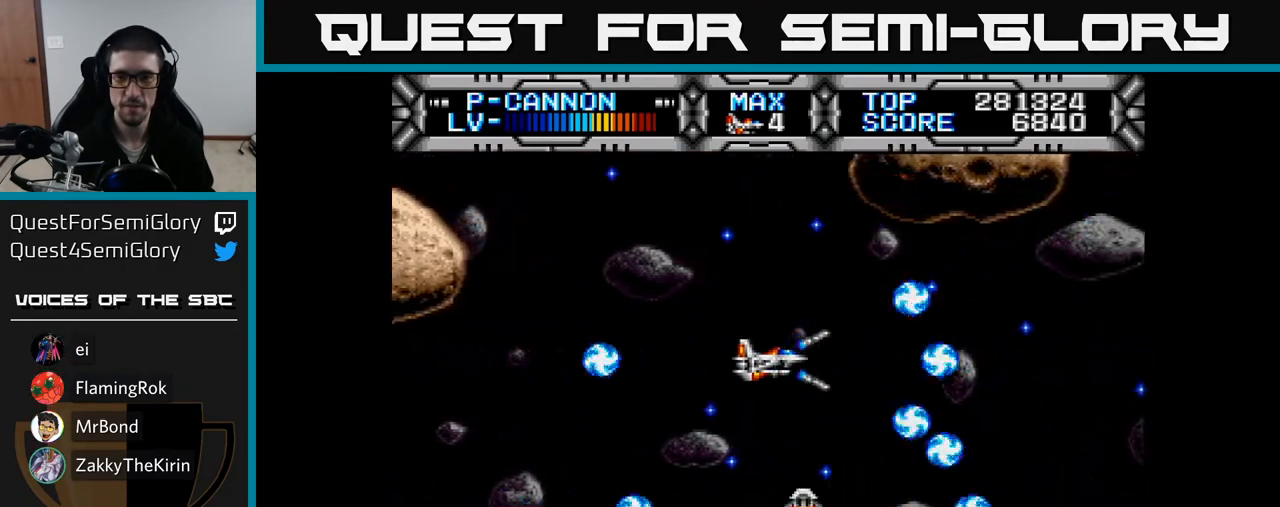
{"buttons": ["X"], "right_stick": "center", "events": []}
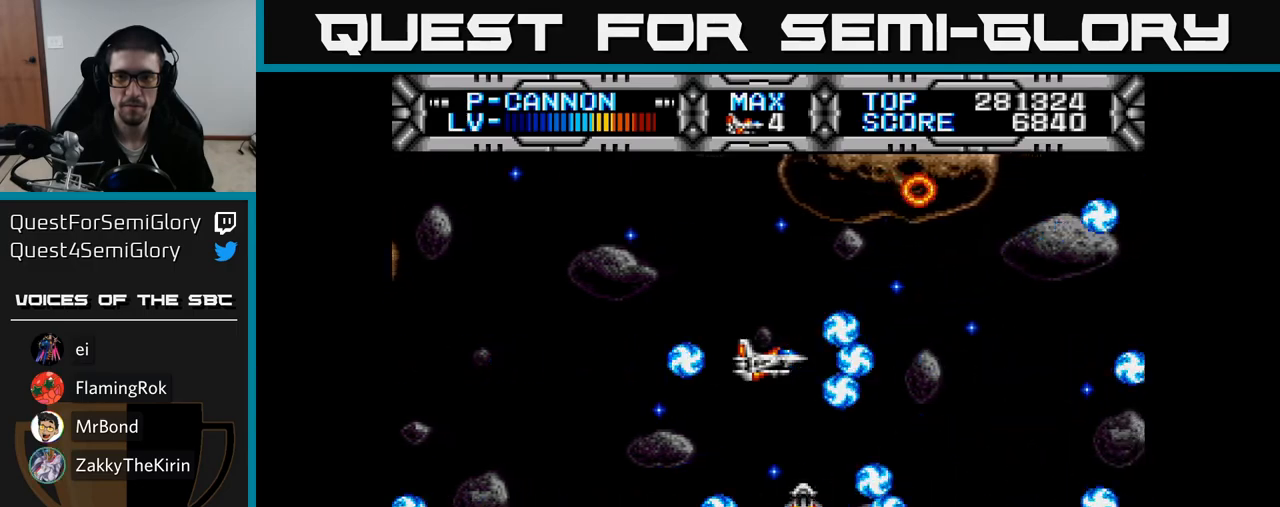
{"buttons": ["X"], "right_stick": "center", "events": []}
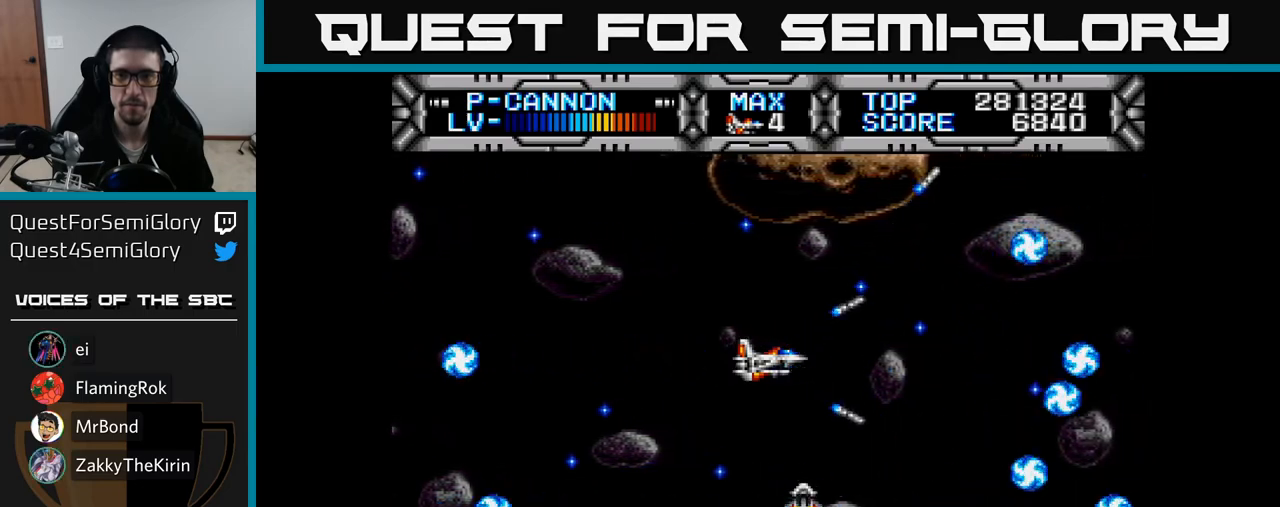
{"buttons": ["X"], "right_stick": "center", "events": []}
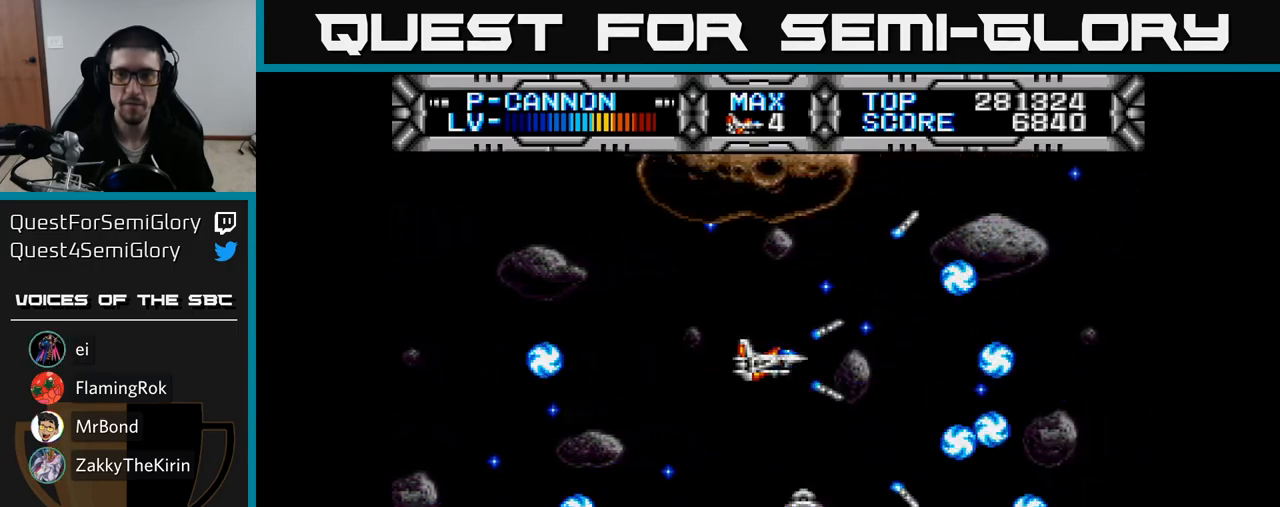
{"buttons": ["X"], "right_stick": "center", "events": []}
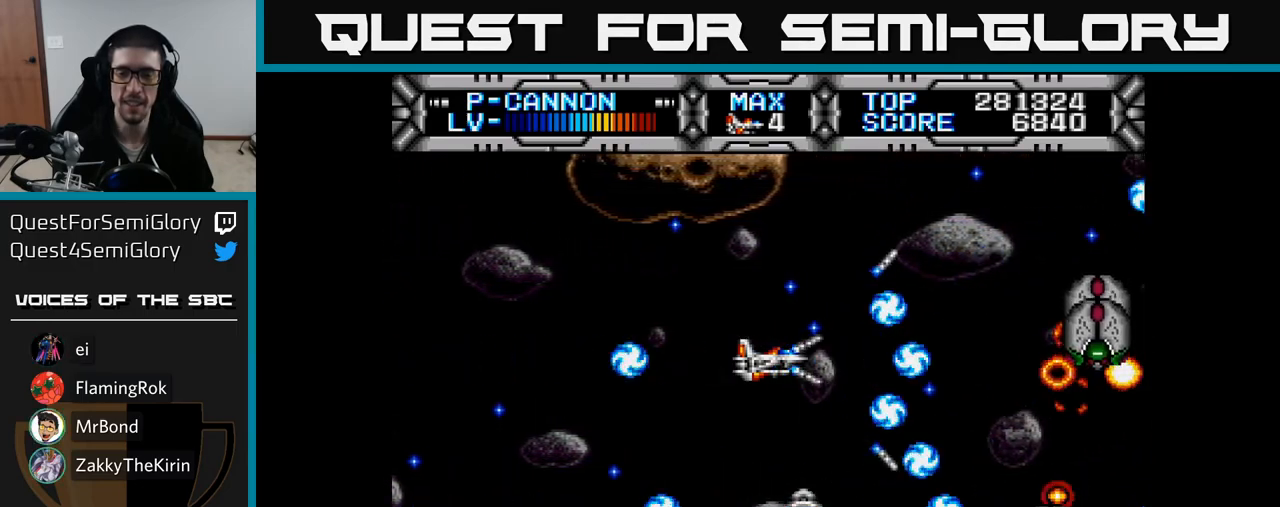
{"buttons": ["X", "DPAD_LEFT"], "right_stick": "center", "events": [[500, "DPAD_LEFT", "down"]]}
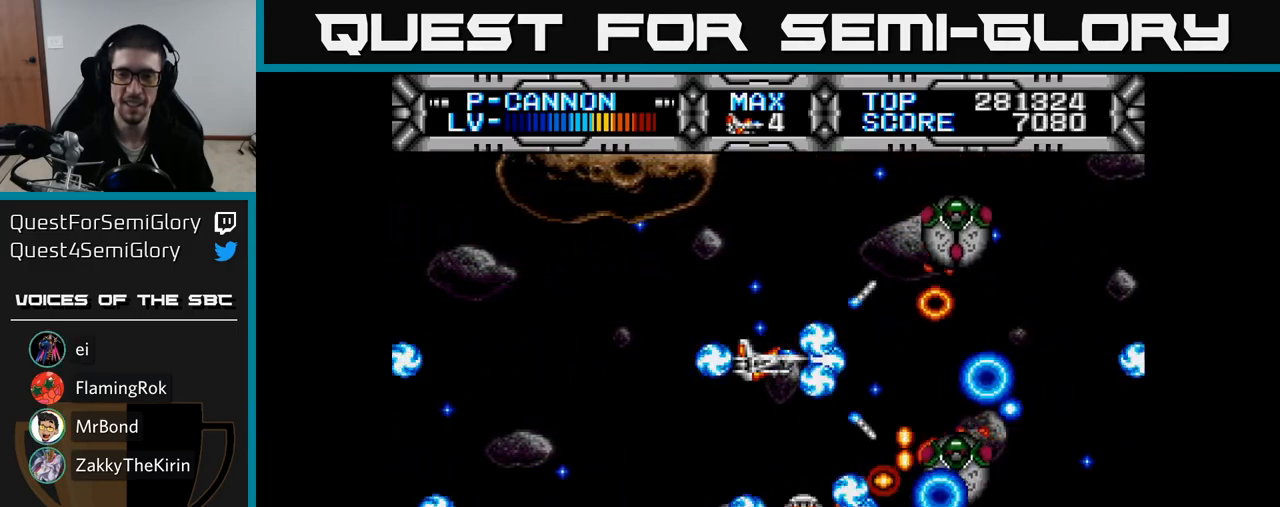
{"buttons": ["X", "DPAD_DOWN"], "right_stick": "center", "events": [[217, "DPAD_UP", "down"], [283, "DPAD_UP", "up"], [317, "DPAD_DOWN", "down"], [383, "DPAD_LEFT", "up"]]}
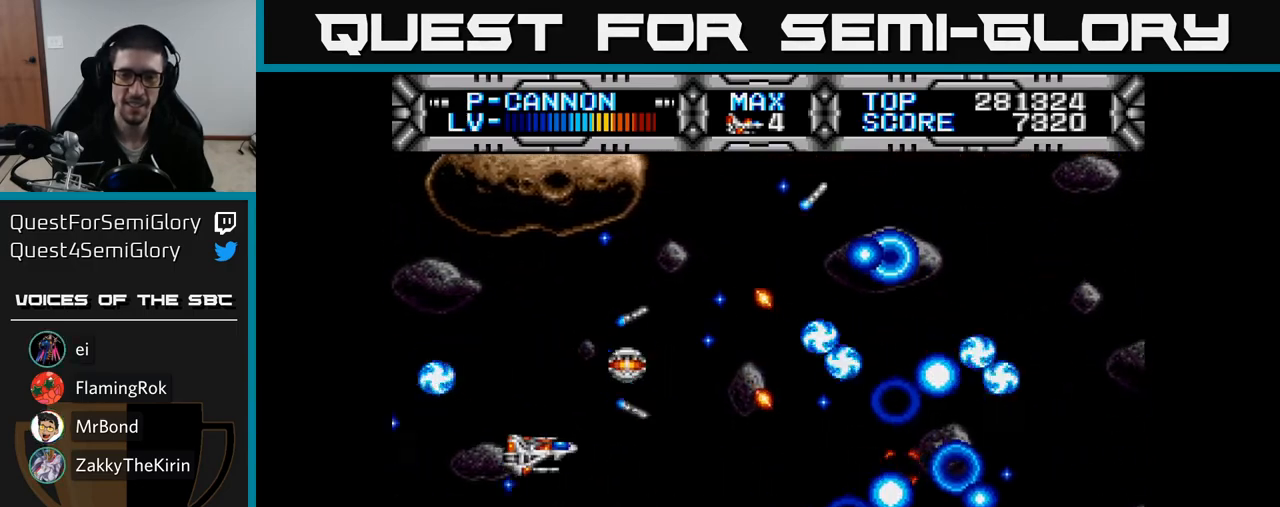
{"buttons": ["X"], "right_stick": "center", "events": [[50, "DPAD_DOWN", "up"], [183, "DPAD_RIGHT", "down"], [250, "DPAD_DOWN", "down"], [383, "DPAD_DOWN", "up"], [500, "DPAD_RIGHT", "up"]]}
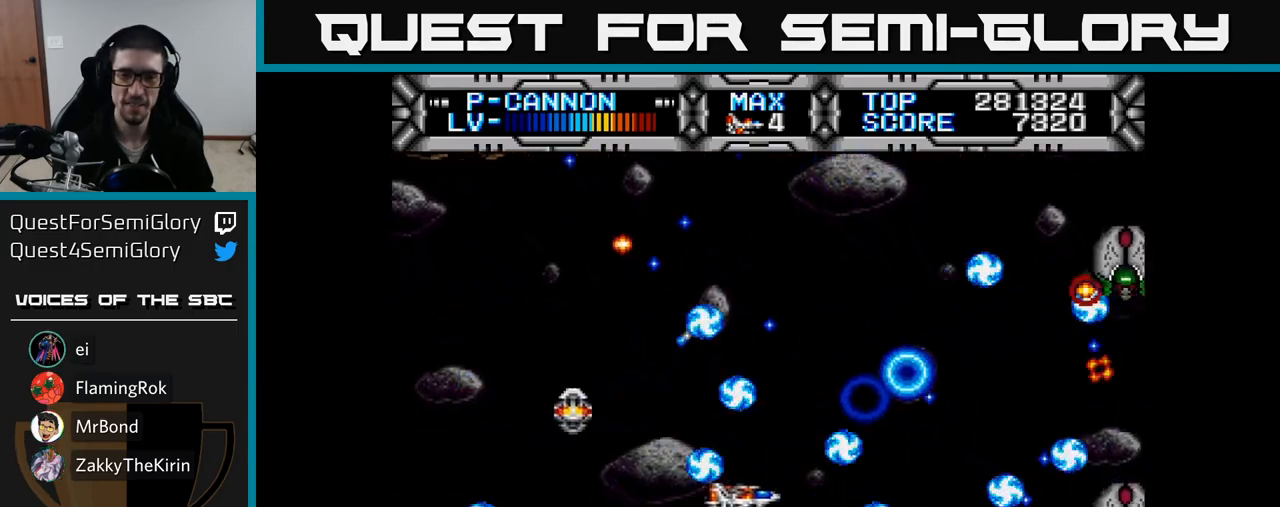
{"buttons": ["X", "DPAD_UP"], "right_stick": "center", "events": [[233, "DPAD_UP", "down"]]}
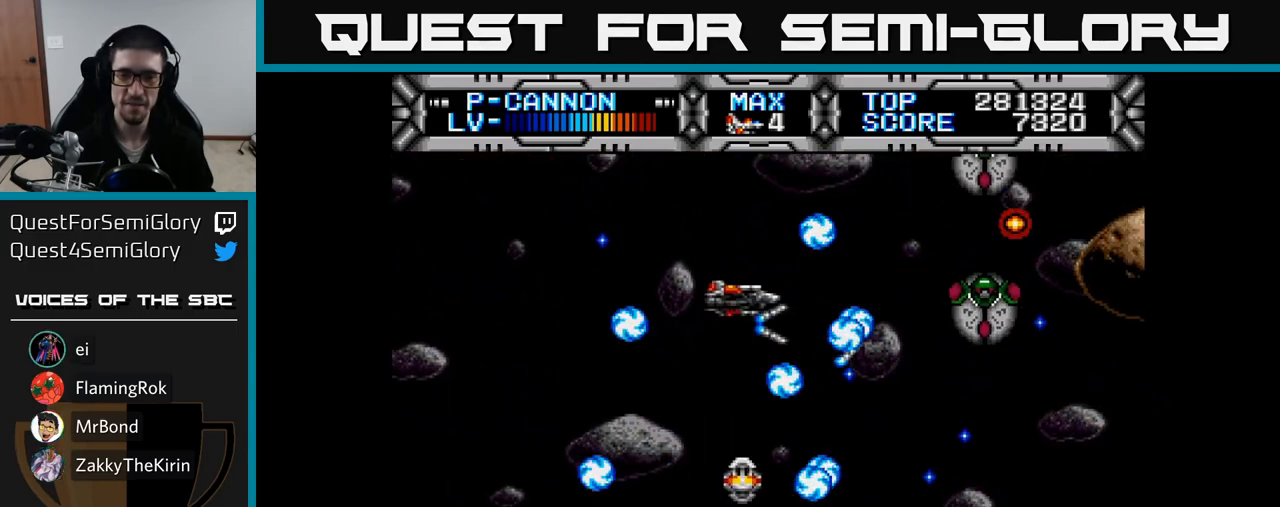
{"buttons": ["X", "DPAD_DOWN", "DPAD_LEFT"], "right_stick": "center", "events": [[233, "DPAD_UP", "up"], [283, "DPAD_DOWN", "down"], [450, "DPAD_LEFT", "down"]]}
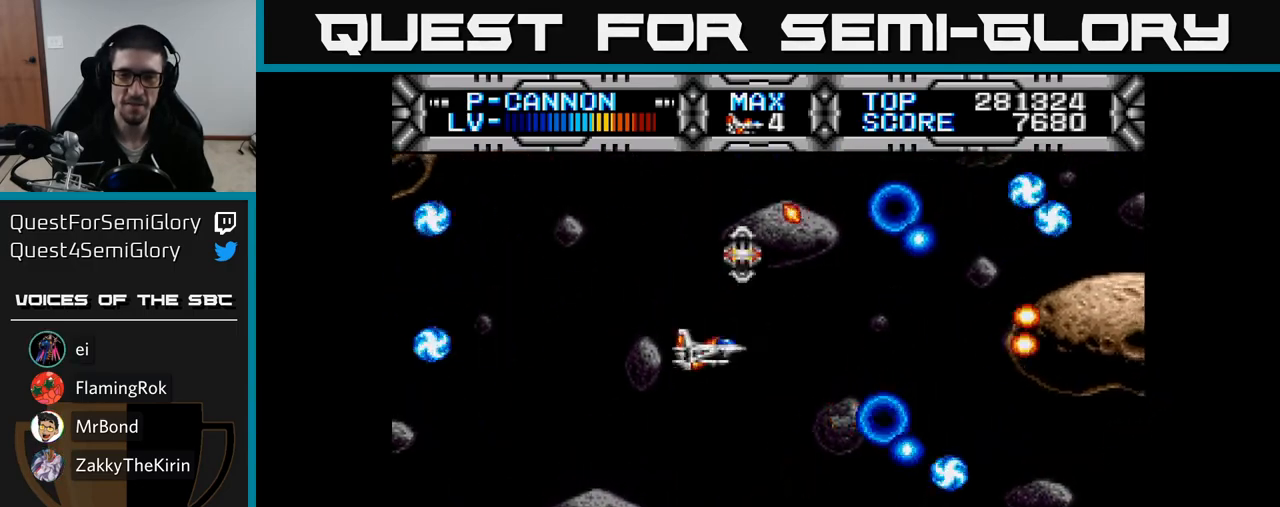
{"buttons": ["X"], "right_stick": "center", "events": [[367, "DPAD_LEFT", "up"], [467, "DPAD_DOWN", "up"]]}
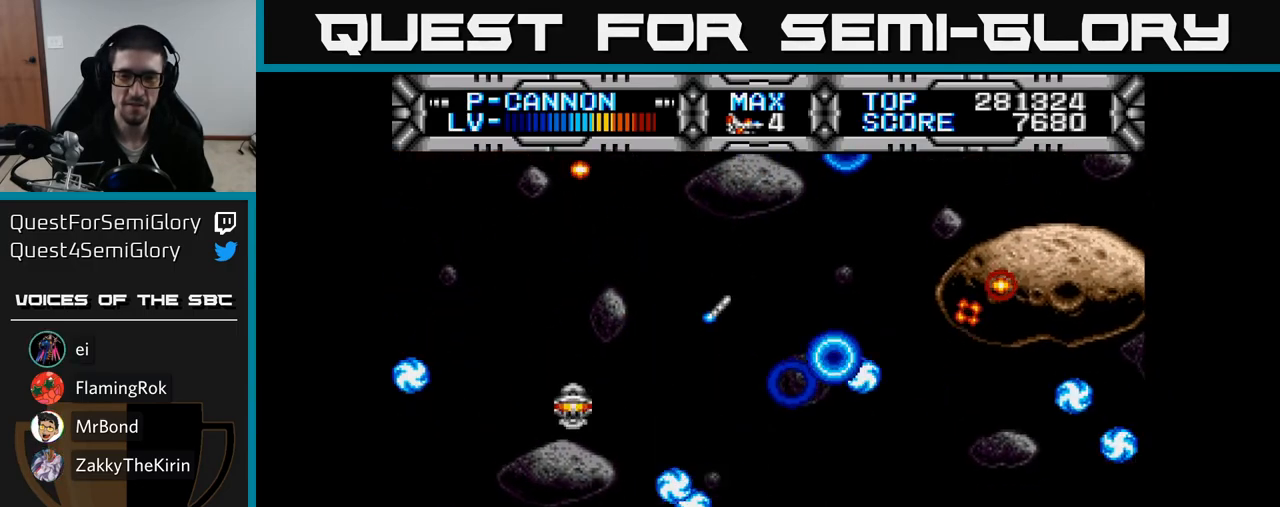
{"buttons": ["X", "DPAD_RIGHT"], "right_stick": "center", "events": [[50, "DPAD_UP", "down"], [67, "DPAD_LEFT", "down"], [133, "DPAD_LEFT", "up"], [200, "DPAD_RIGHT", "down"], [217, "DPAD_UP", "up"]]}
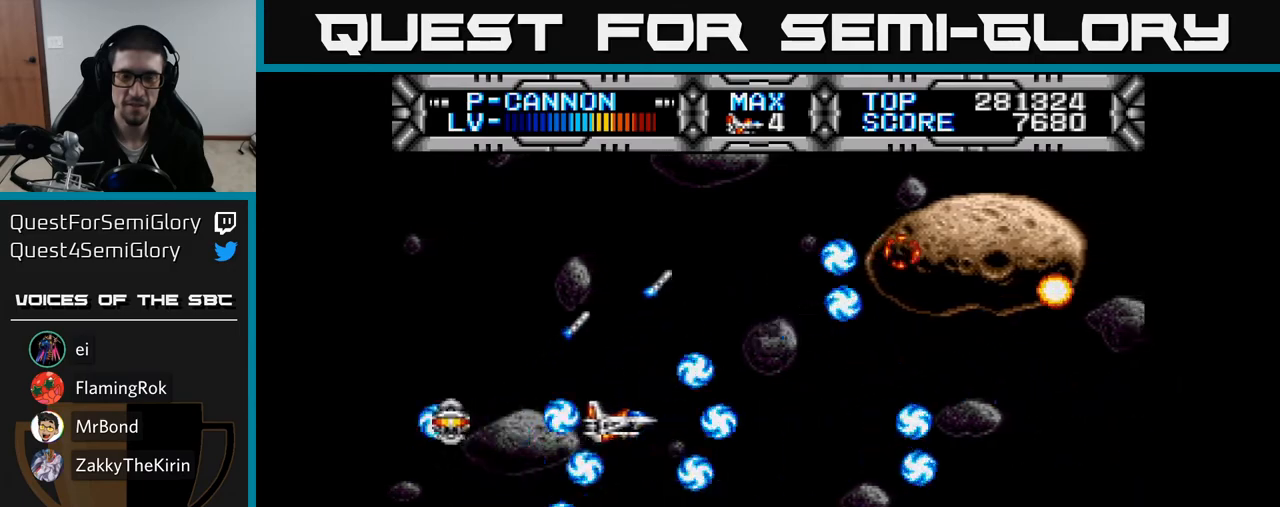
{"buttons": ["X"], "right_stick": "center", "events": [[133, "DPAD_DOWN", "down"], [133, "DPAD_RIGHT", "up"], [250, "DPAD_DOWN", "up"], [350, "DPAD_UP", "down"], [500, "DPAD_UP", "up"]]}
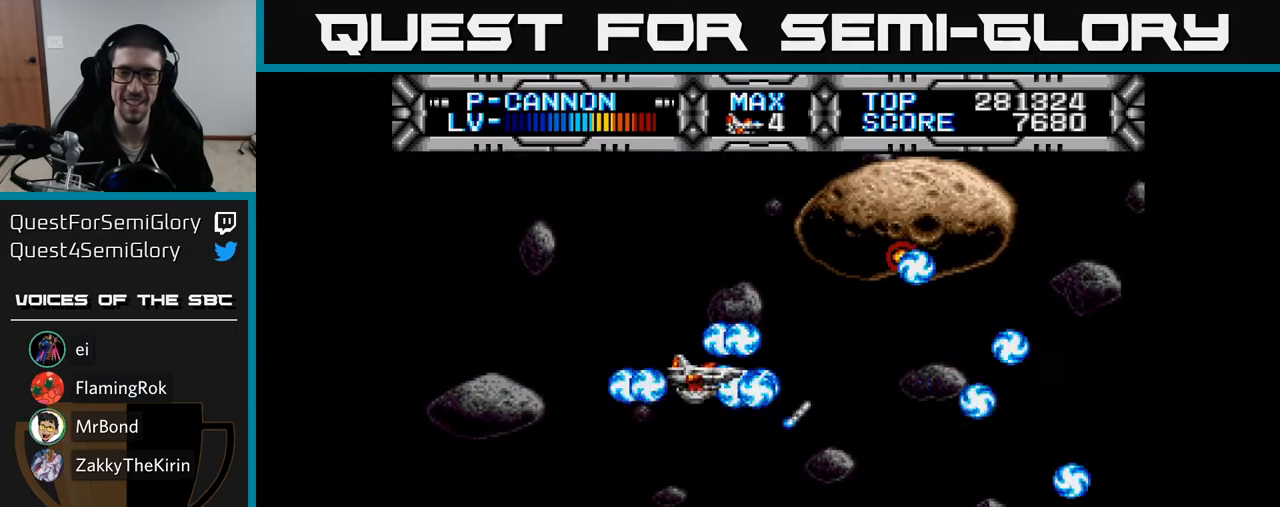
{"buttons": ["X", "DPAD_DOWN"], "right_stick": "center", "events": [[333, "DPAD_LEFT", "down"], [467, "DPAD_DOWN", "down"], [483, "DPAD_LEFT", "up"]]}
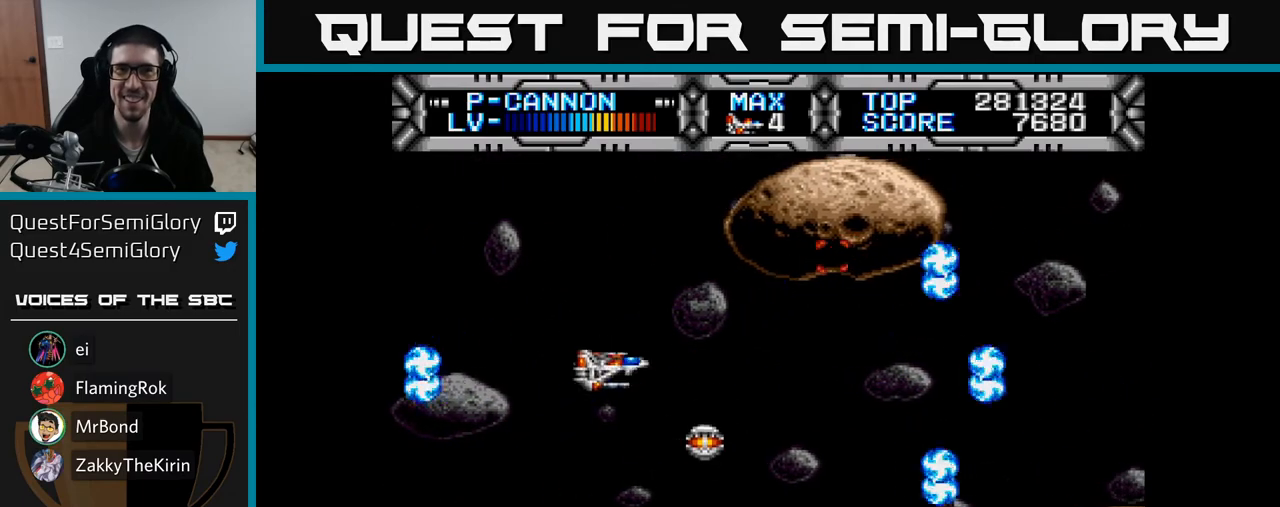
{"buttons": ["X"], "right_stick": "center", "events": [[17, "DPAD_RIGHT", "down"], [67, "DPAD_DOWN", "up"], [183, "DPAD_RIGHT", "up"], [217, "DPAD_RIGHT", "down"], [233, "DPAD_RIGHT", "up"]]}
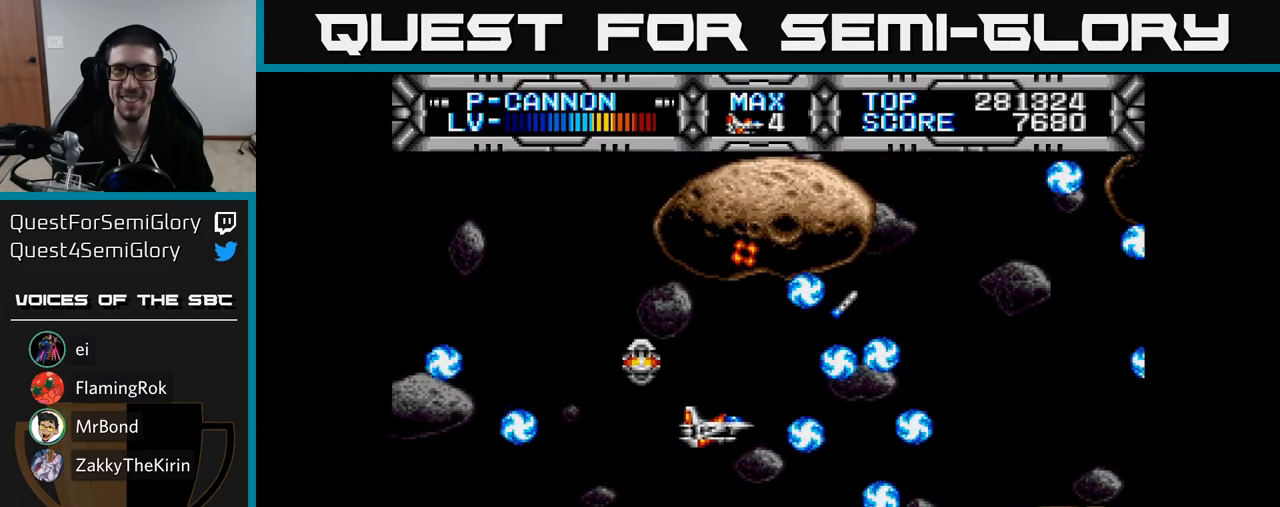
{"buttons": ["X"], "right_stick": "center", "events": [[267, "DPAD_UP", "down"], [317, "DPAD_UP", "up"]]}
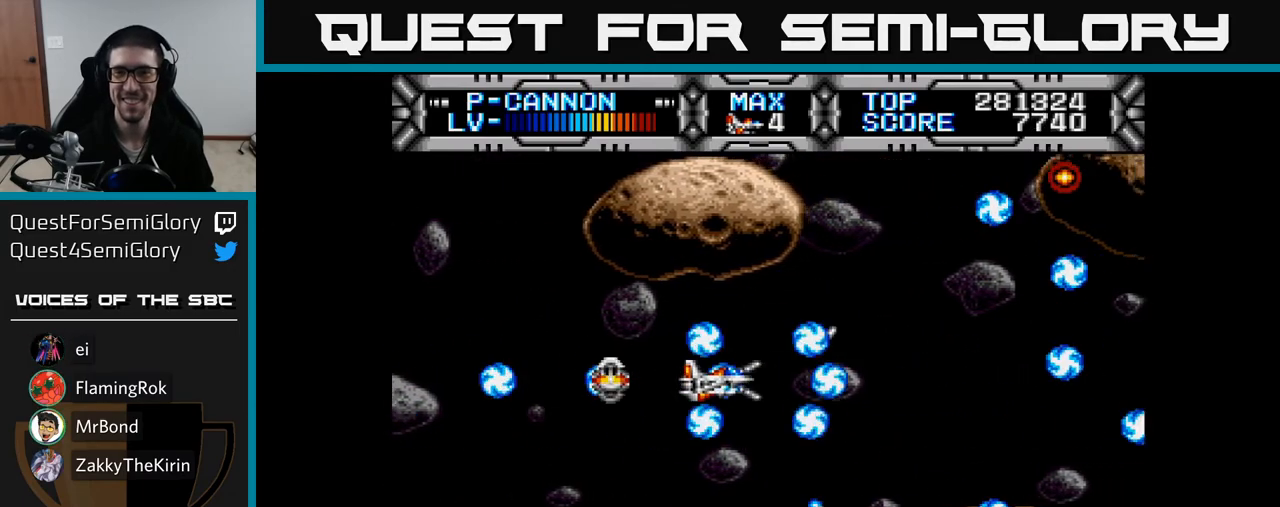
{"buttons": ["X", "DPAD_LEFT"], "right_stick": "center", "events": [[267, "DPAD_LEFT", "down"]]}
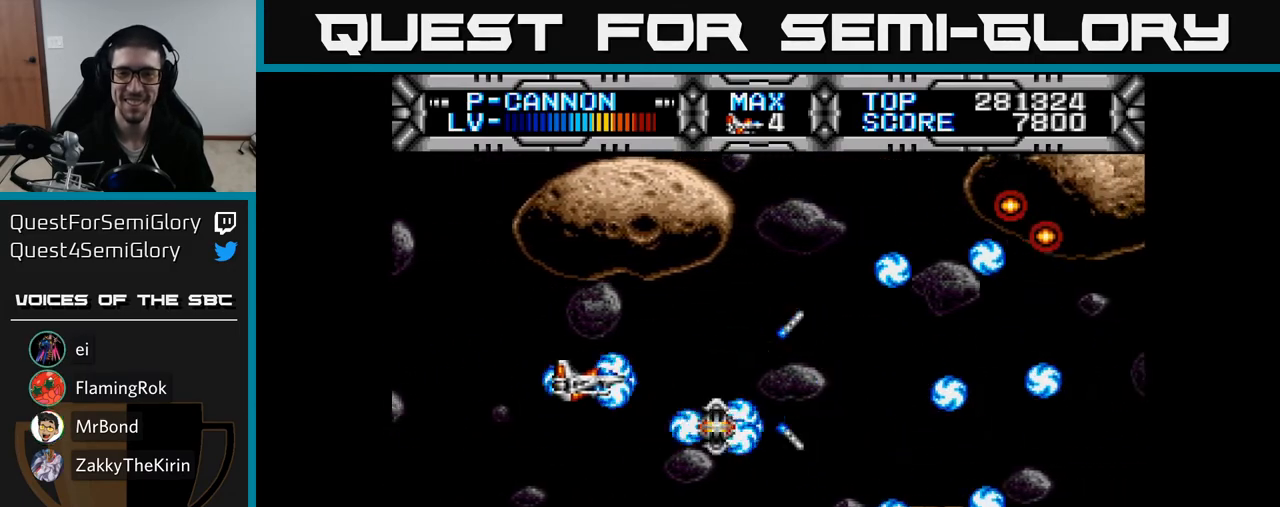
{"buttons": ["X", "DPAD_RIGHT"], "right_stick": "center", "events": [[50, "DPAD_DOWN", "down"], [83, "DPAD_LEFT", "up"], [167, "DPAD_DOWN", "up"], [467, "DPAD_RIGHT", "down"]]}
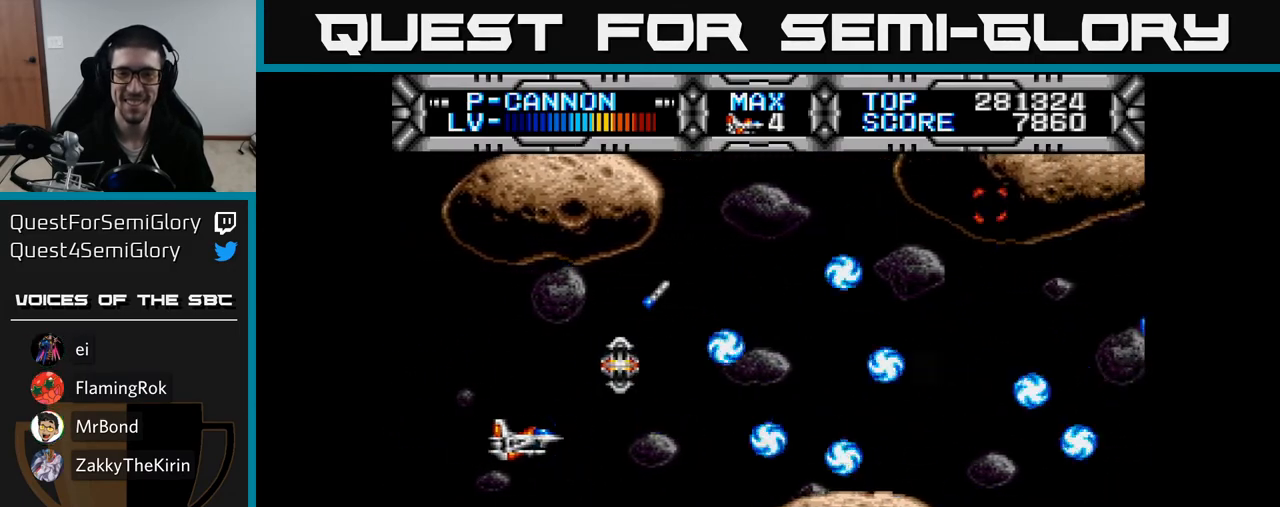
{"buttons": ["X"], "right_stick": "center", "events": [[83, "DPAD_UP", "down"], [150, "DPAD_UP", "up"], [433, "DPAD_RIGHT", "up"]]}
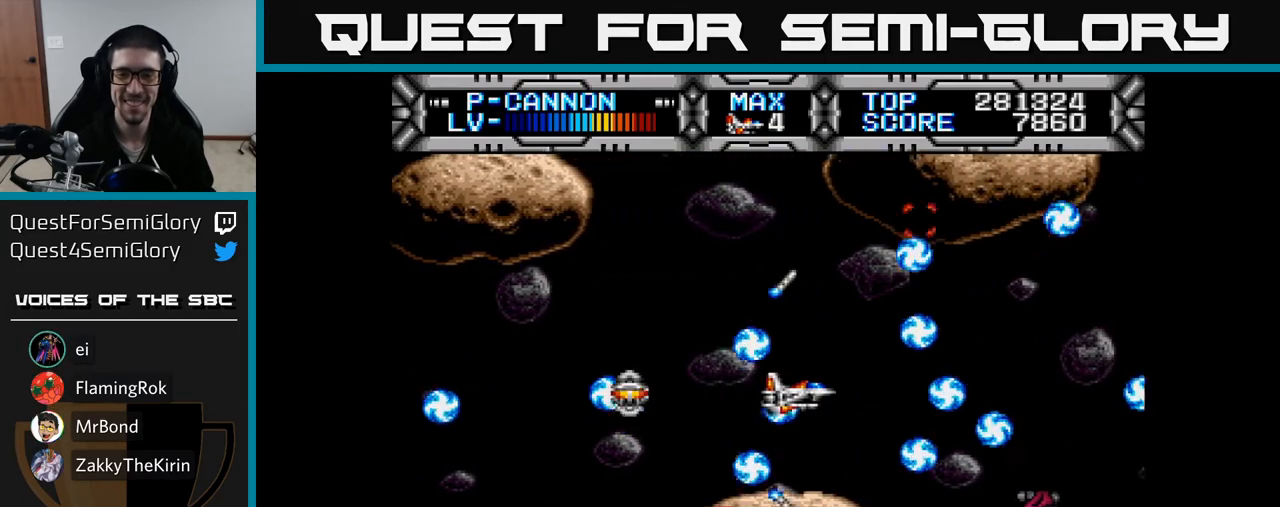
{"buttons": ["X"], "right_stick": "center", "events": [[300, "DPAD_LEFT", "down"], [367, "DPAD_LEFT", "up"]]}